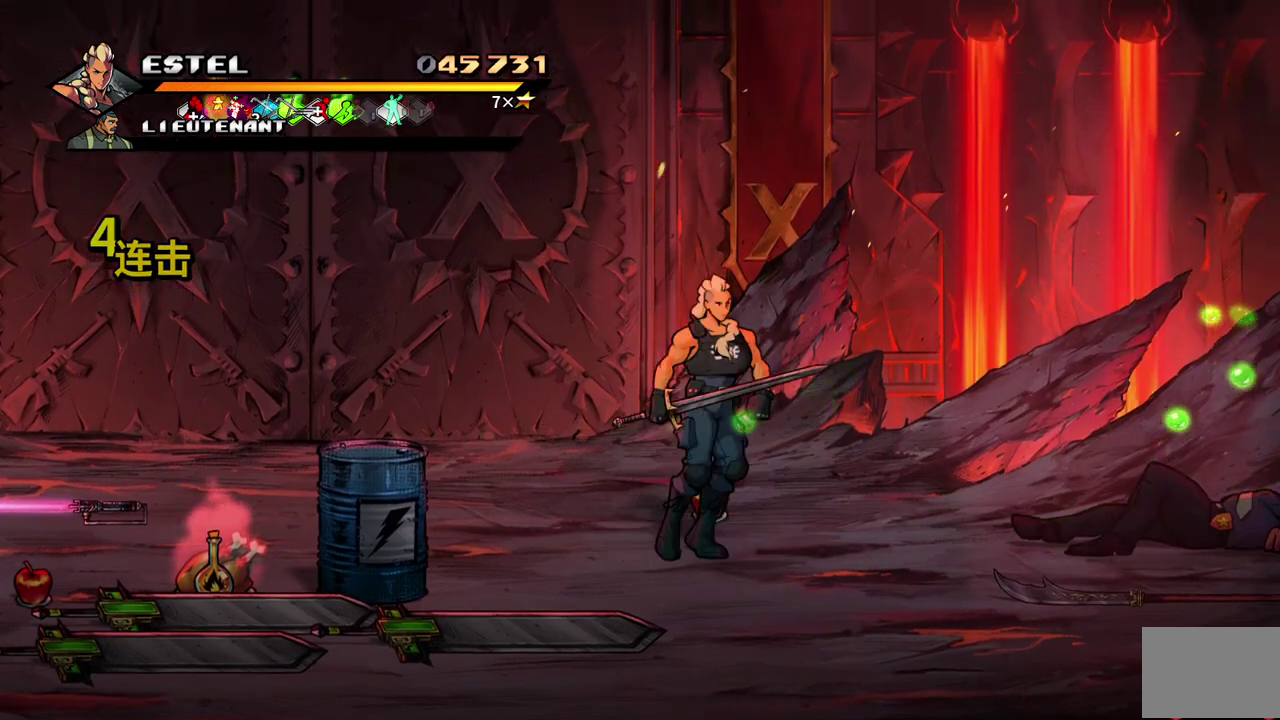
Gameplay with a controller (PlayStation layout); each line is a JSON object with the inputs held at the frame after it. "events" lists button and stick changes between this image and that frame as [ms after this image, input, new state], when the widget could be followed in between. Not read: CROSS L3 R3 left_stick right_stick.
{"buttons": ["DPAD_LEFT"], "events": [[133, "DPAD_DOWN", "down"], [167, "DPAD_RIGHT", "up"], [267, "DPAD_DOWN", "up"], [350, "DPAD_LEFT", "down"]]}
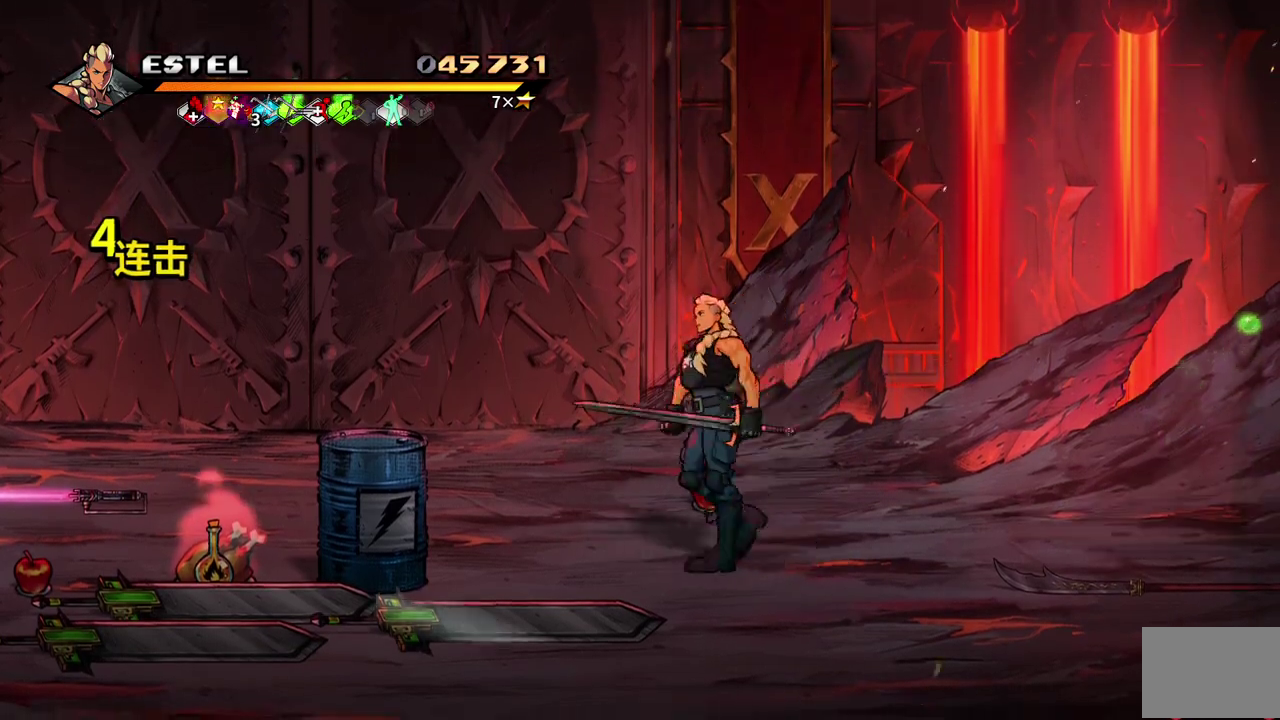
{"buttons": ["DPAD_LEFT"], "events": [[133, "DPAD_UP", "down"], [483, "DPAD_UP", "up"]]}
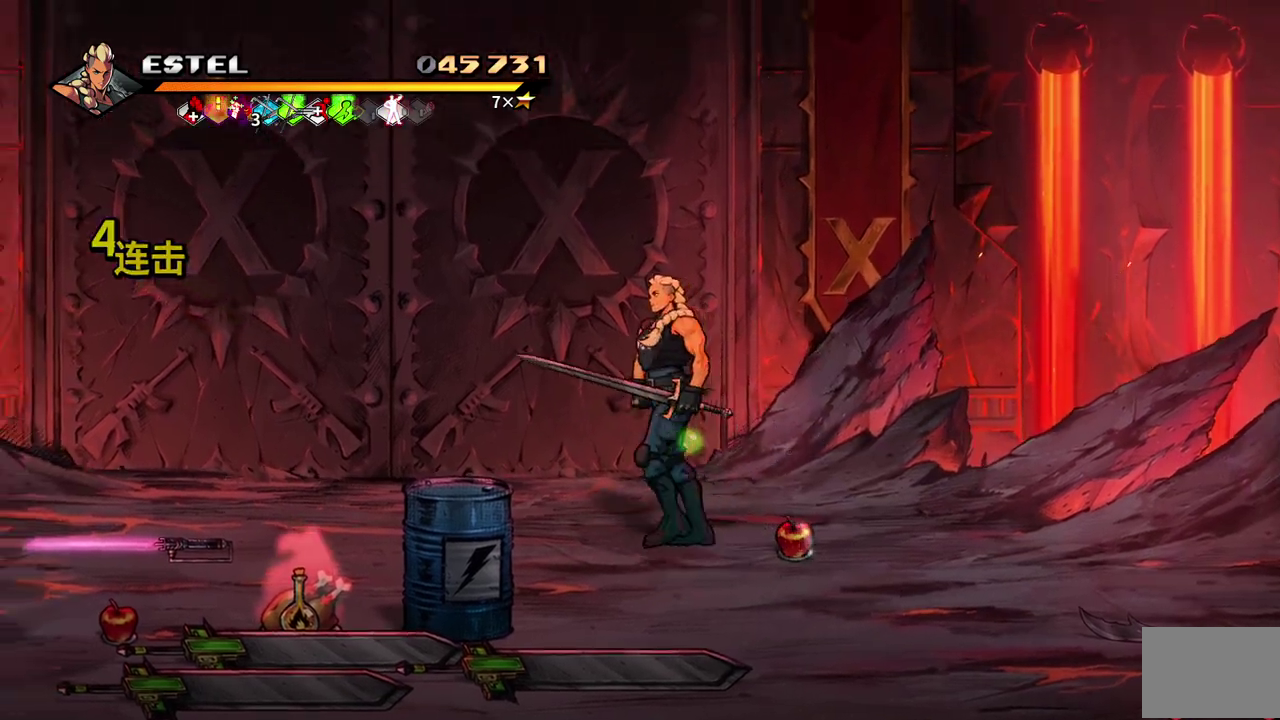
{"buttons": ["DPAD_DOWN"], "events": [[100, "DPAD_LEFT", "up"], [417, "DPAD_DOWN", "down"]]}
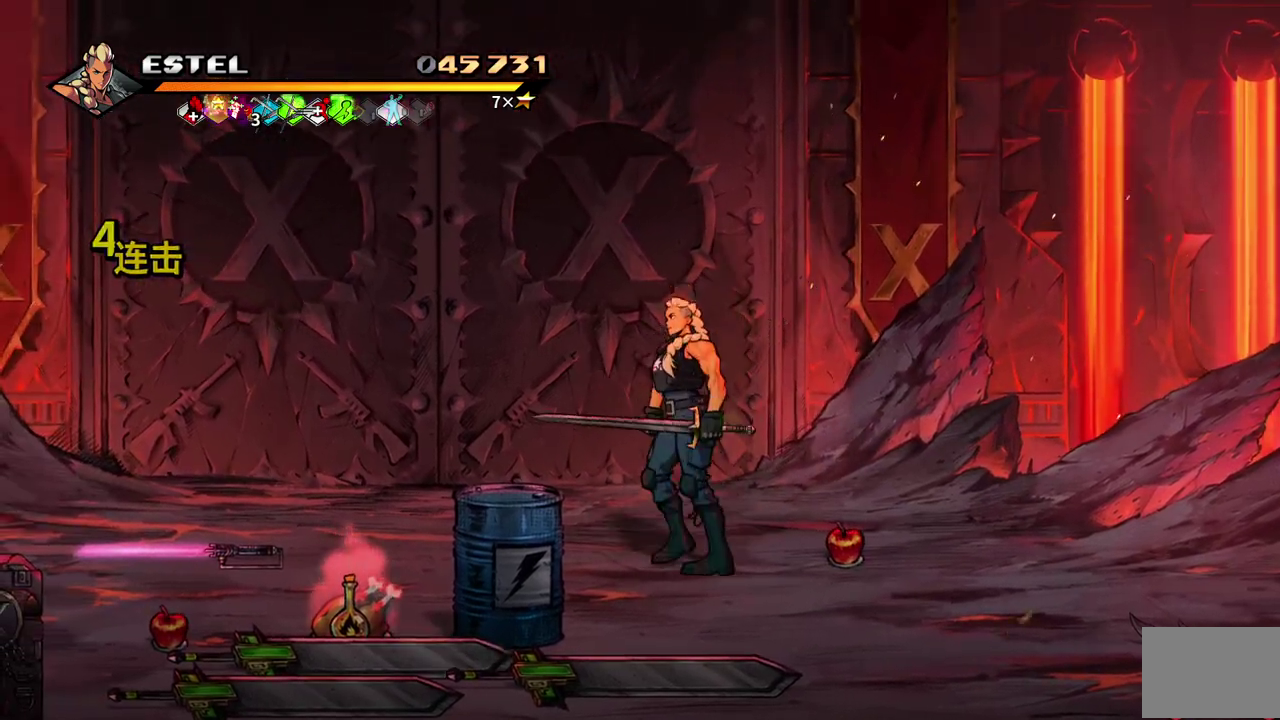
{"buttons": [], "events": [[250, "DPAD_DOWN", "up"], [300, "DPAD_LEFT", "down"], [400, "DPAD_LEFT", "up"]]}
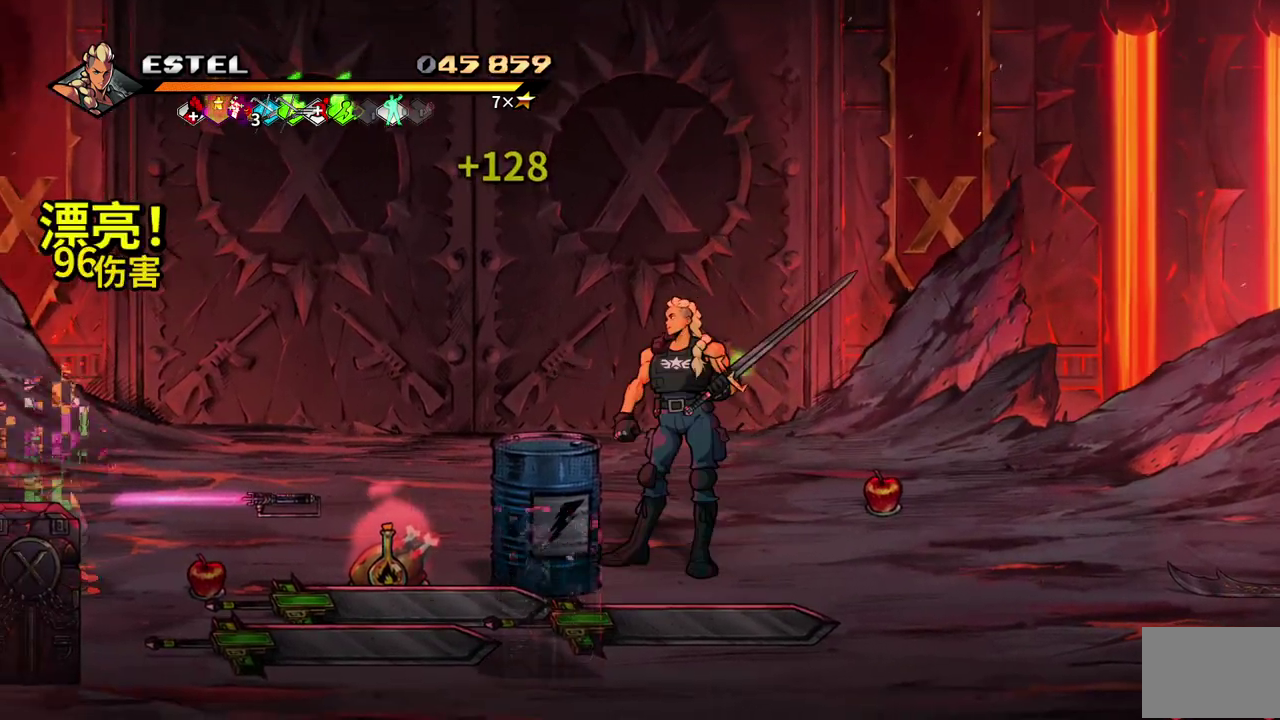
{"buttons": ["DPAD_LEFT"], "events": [[150, "DPAD_LEFT", "down"]]}
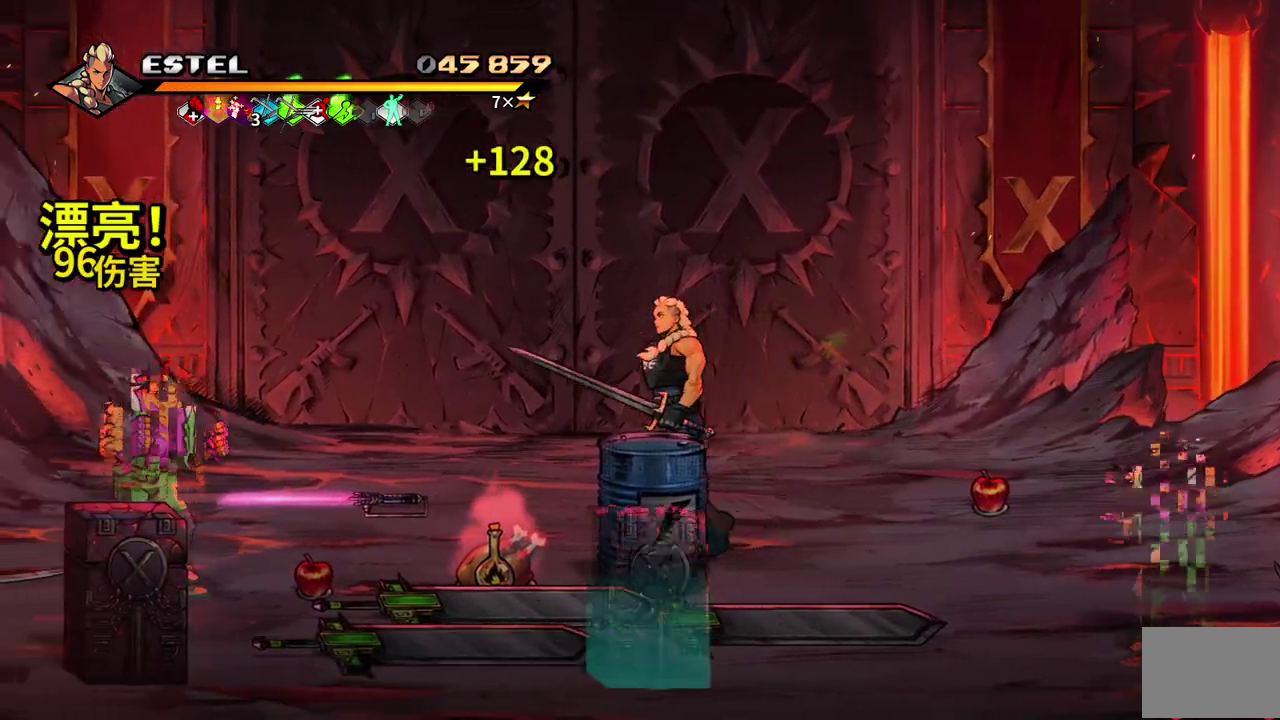
{"buttons": ["CIRCLE", "DPAD_LEFT"], "events": [[133, "DPAD_DOWN", "down"], [367, "DPAD_DOWN", "up"], [417, "CIRCLE", "down"]]}
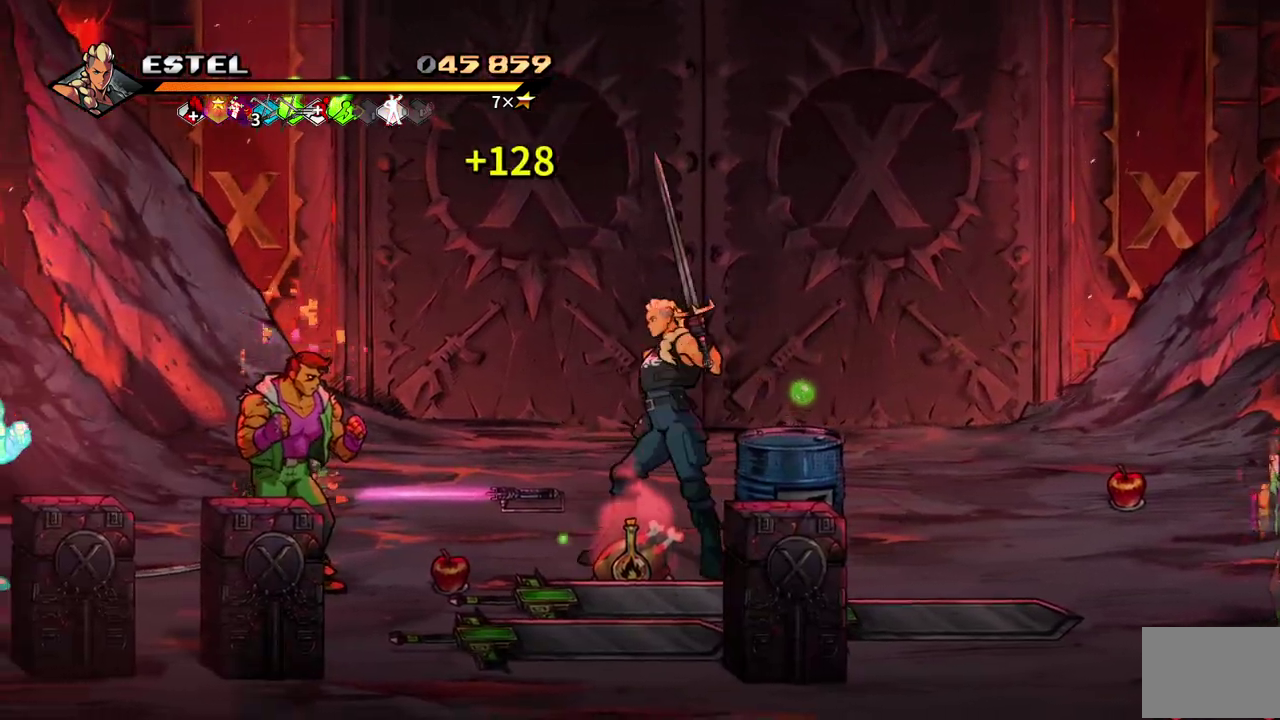
{"buttons": ["DPAD_LEFT"], "events": [[83, "CIRCLE", "up"]]}
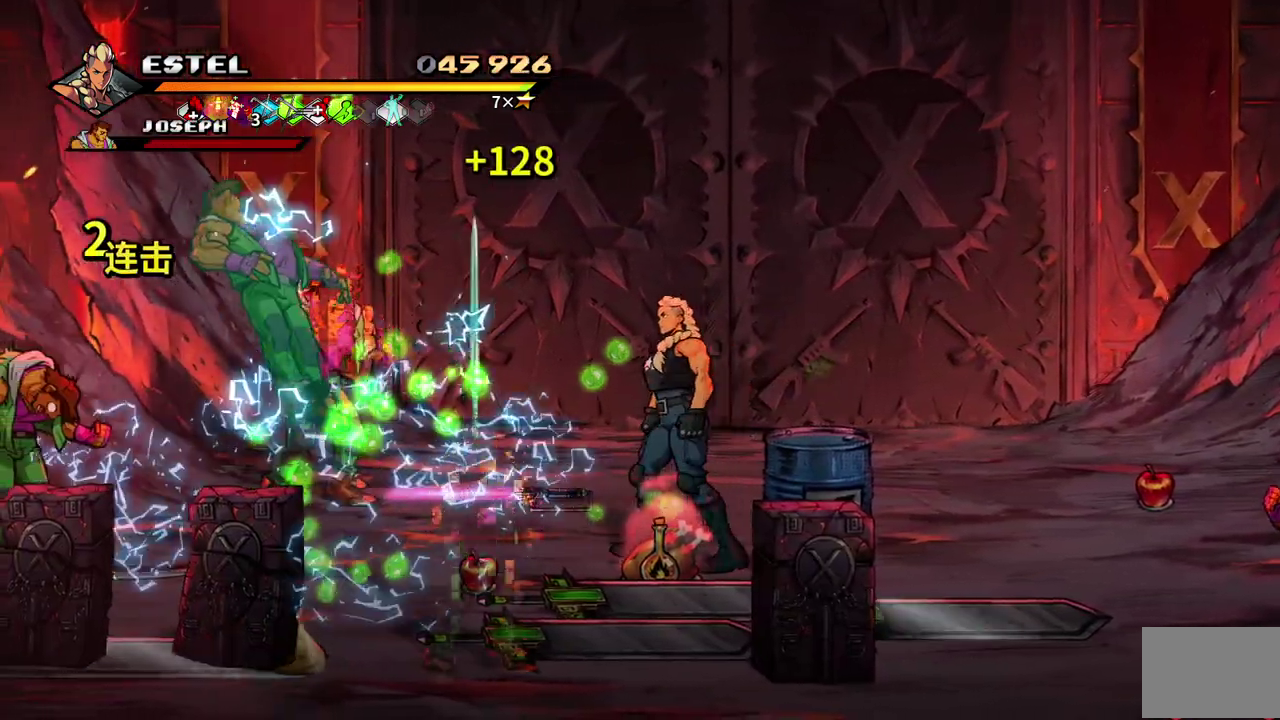
{"buttons": ["DPAD_UP"], "events": [[167, "CIRCLE", "down"], [300, "CIRCLE", "up"], [450, "DPAD_LEFT", "up"], [450, "DPAD_UP", "down"]]}
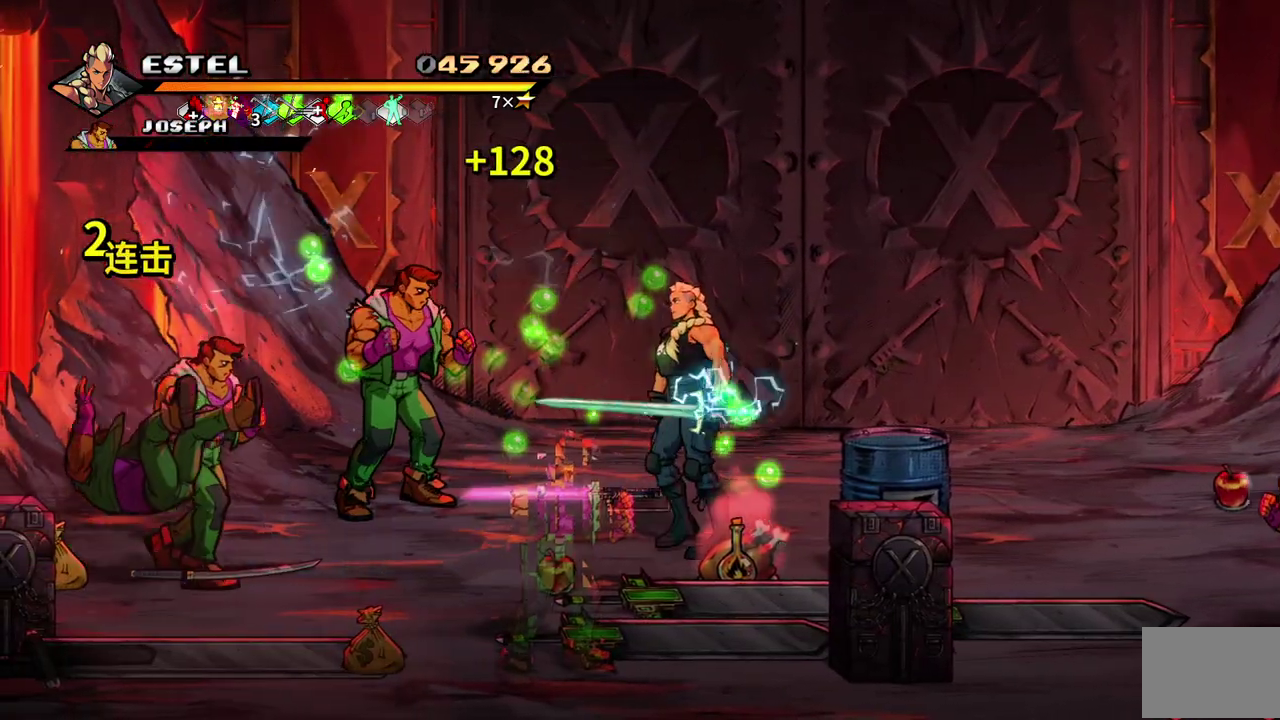
{"buttons": ["DPAD_LEFT"], "events": [[50, "DPAD_LEFT", "down"], [133, "DPAD_UP", "up"], [133, "SQUARE", "down"], [217, "SQUARE", "up"], [250, "DPAD_LEFT", "up"], [367, "DPAD_LEFT", "down"]]}
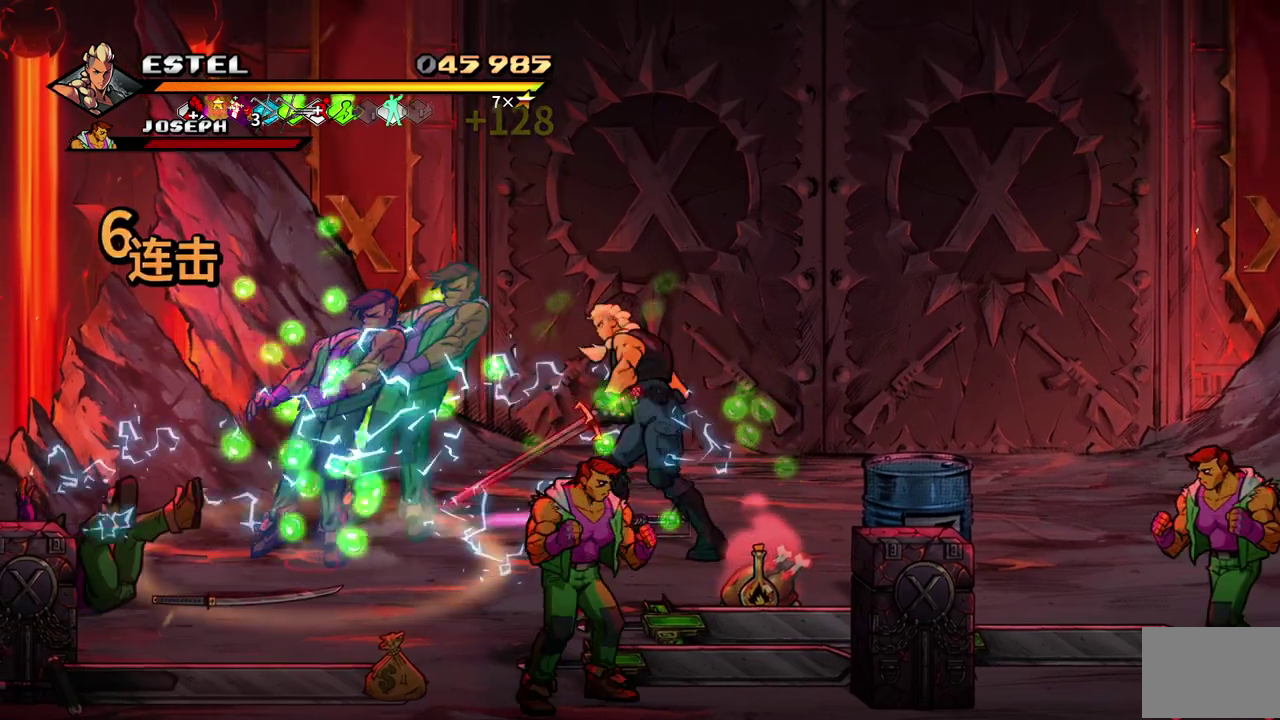
{"buttons": ["DPAD_LEFT"], "events": [[33, "SQUARE", "down"], [150, "SQUARE", "up"], [250, "SQUARE", "down"], [350, "SQUARE", "up"]]}
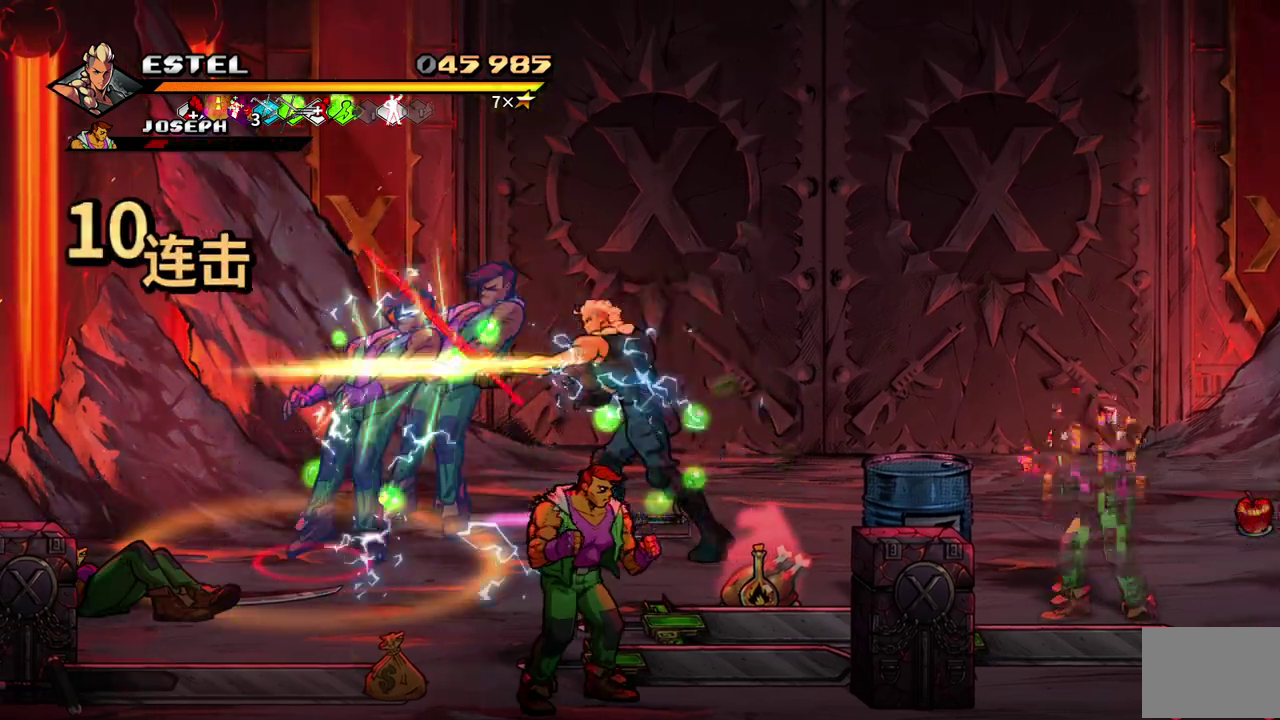
{"buttons": ["DPAD_DOWN", "DPAD_LEFT"], "events": [[83, "DPAD_LEFT", "up"], [117, "DPAD_RIGHT", "down"], [167, "DPAD_LEFT", "down"], [167, "DPAD_RIGHT", "up"], [367, "DPAD_DOWN", "down"]]}
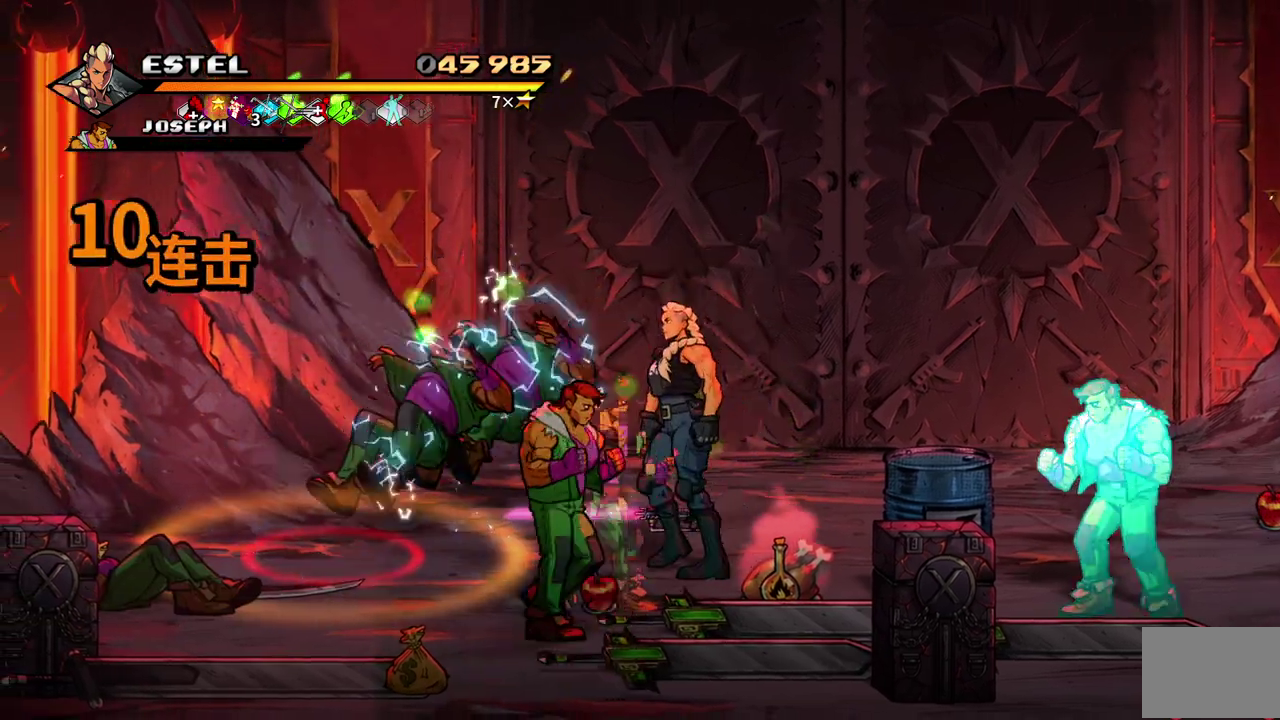
{"buttons": ["DPAD_LEFT"], "events": [[133, "DPAD_DOWN", "up"], [133, "SQUARE", "down"], [217, "SQUARE", "up"], [267, "SQUARE", "down"], [350, "SQUARE", "up"], [417, "SQUARE", "down"], [483, "SQUARE", "up"]]}
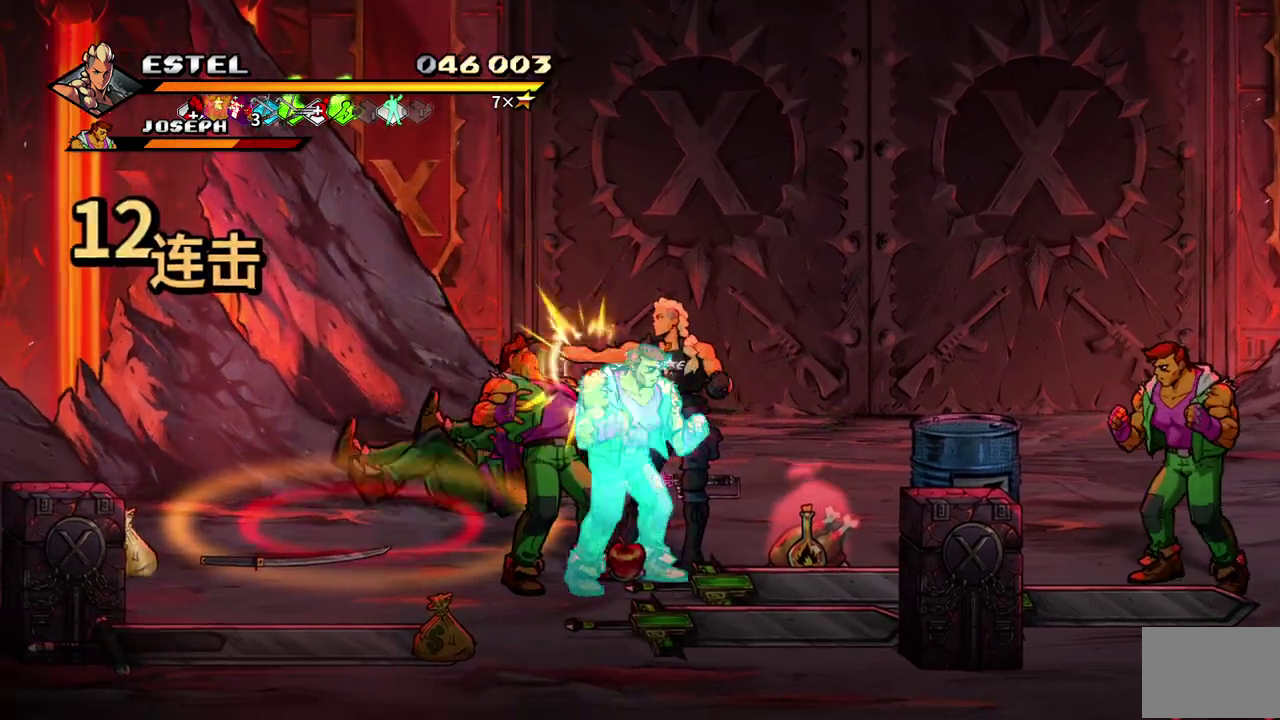
{"buttons": ["DPAD_LEFT"], "events": [[67, "DPAD_LEFT", "up"], [200, "DPAD_LEFT", "down"]]}
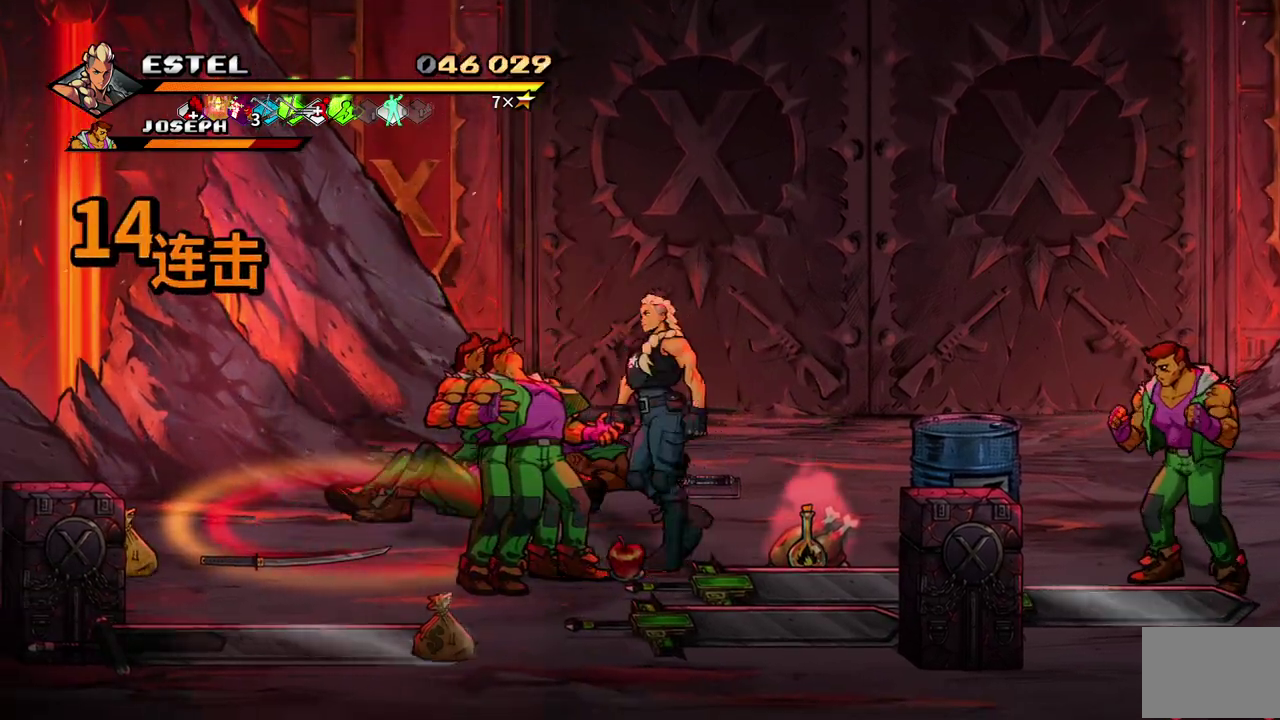
{"buttons": [], "events": [[100, "DPAD_LEFT", "up"], [100, "SQUARE", "down"], [167, "SQUARE", "up"]]}
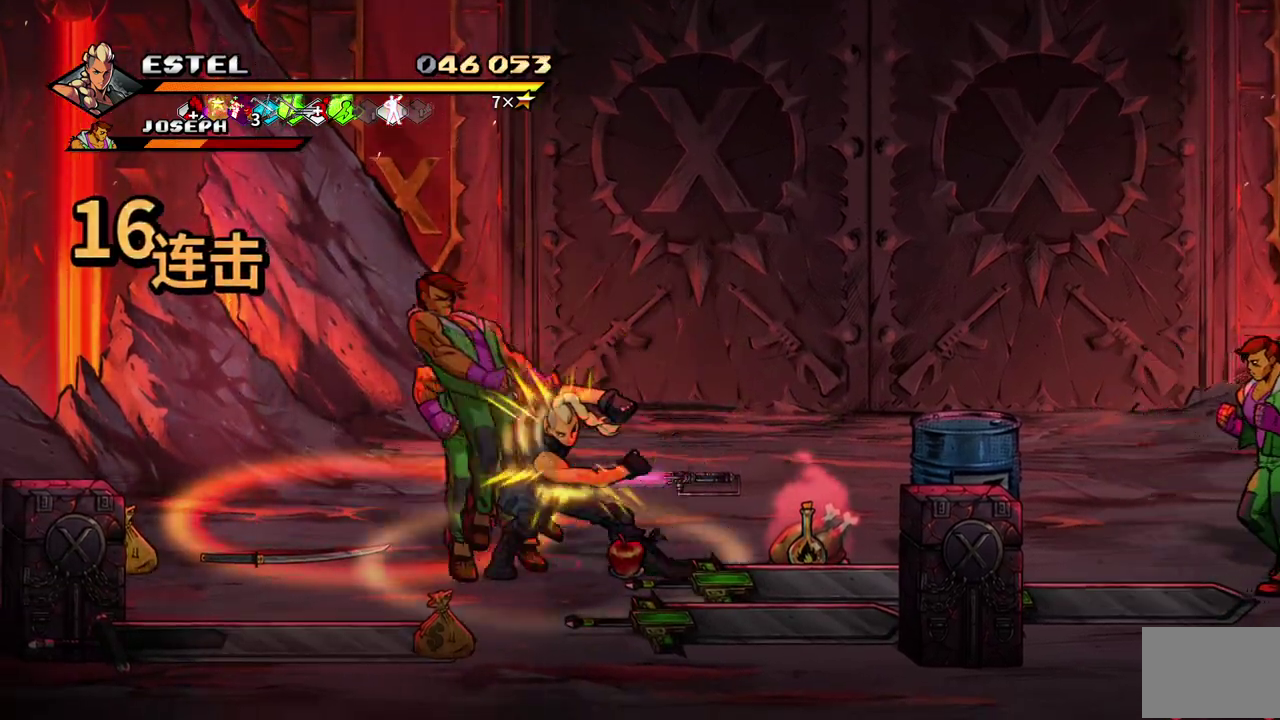
{"buttons": ["DPAD_LEFT"], "events": [[317, "DPAD_LEFT", "down"]]}
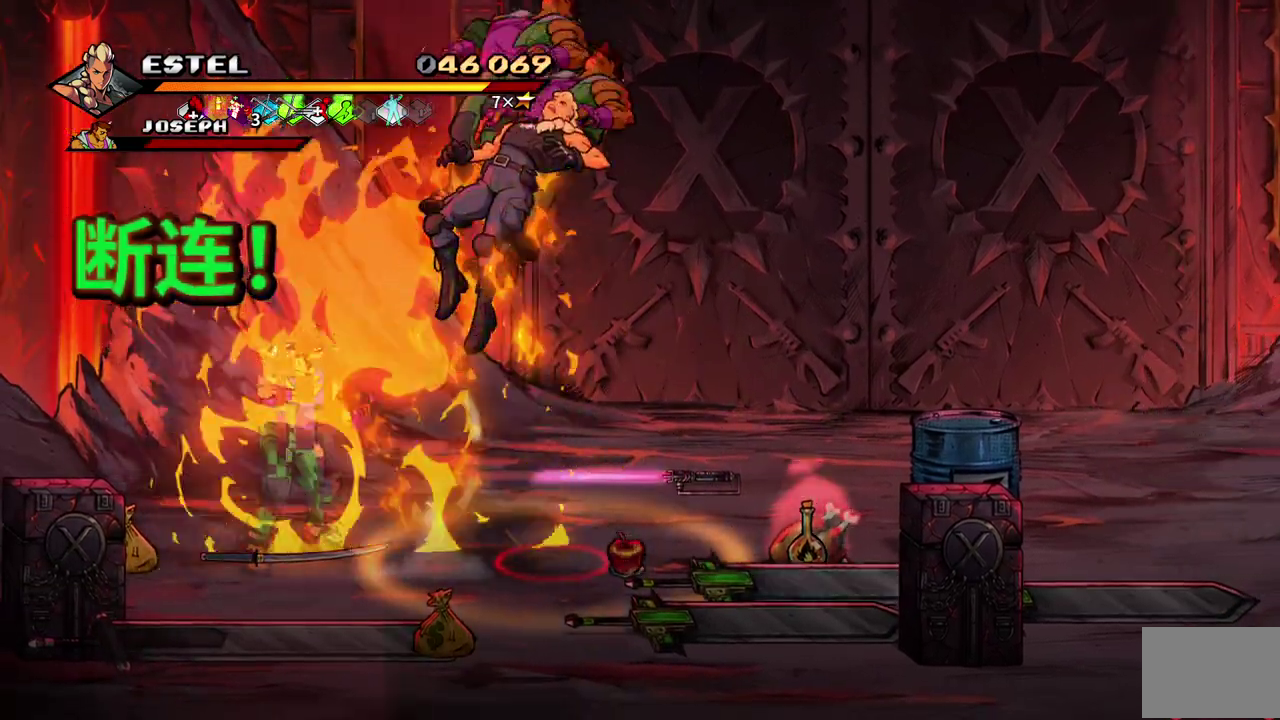
{"buttons": [], "events": [[117, "DPAD_LEFT", "up"]]}
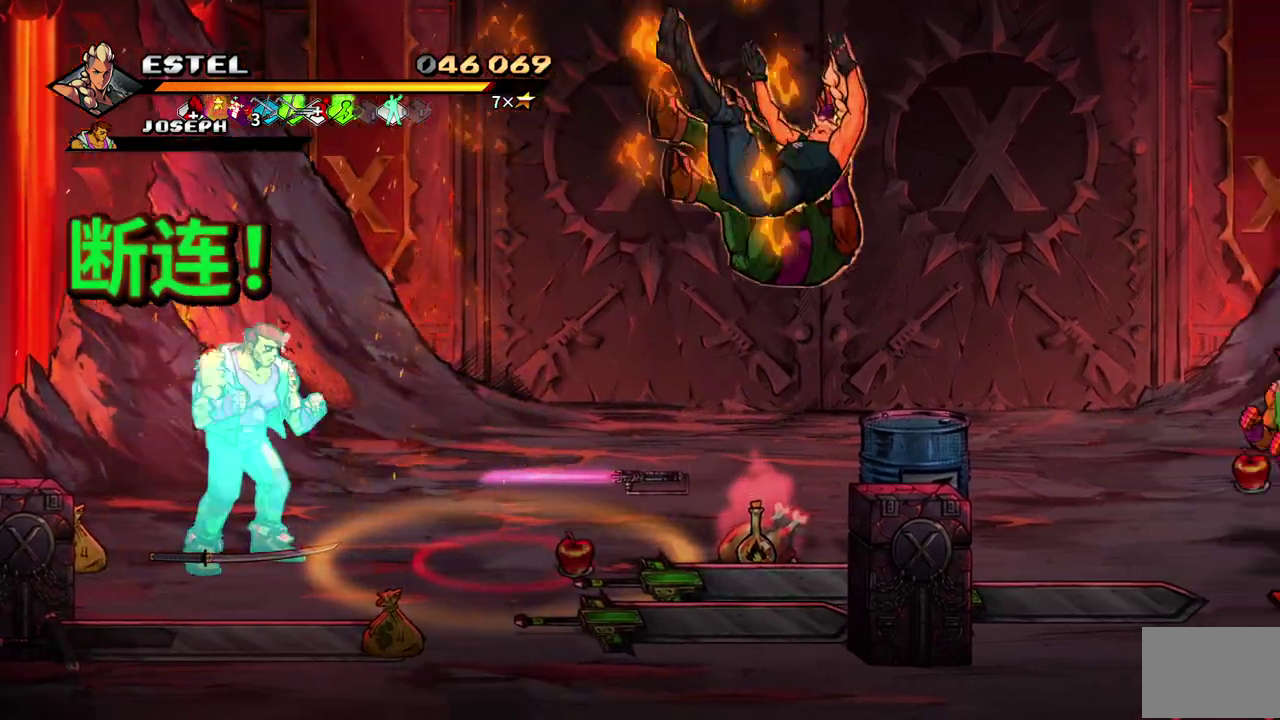
{"buttons": [], "events": [[333, "DPAD_RIGHT", "down"], [417, "DPAD_RIGHT", "up"]]}
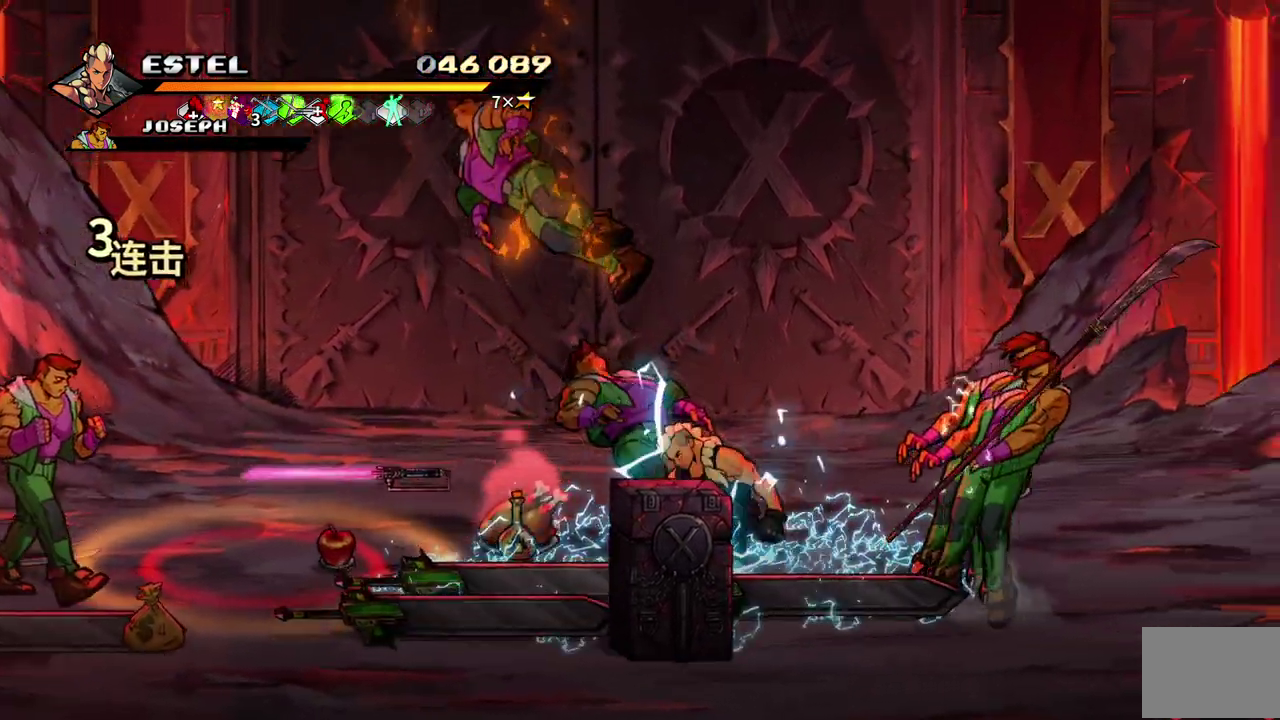
{"buttons": ["DPAD_RIGHT"], "events": [[383, "DPAD_RIGHT", "down"], [433, "DPAD_UP", "down"], [500, "DPAD_UP", "up"]]}
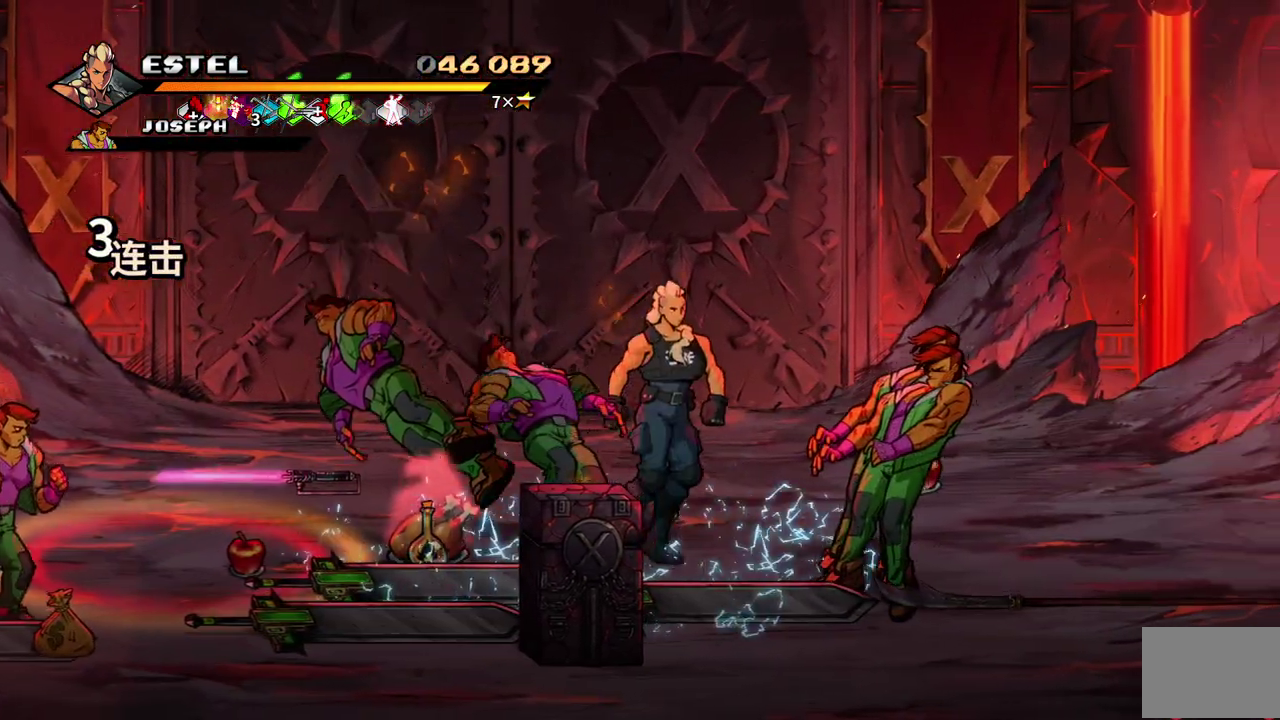
{"buttons": ["DPAD_DOWN", "DPAD_RIGHT"], "events": [[17, "DPAD_UP", "down"], [67, "DPAD_RIGHT", "up"], [100, "DPAD_RIGHT", "down"], [183, "DPAD_UP", "up"], [300, "DPAD_DOWN", "down"]]}
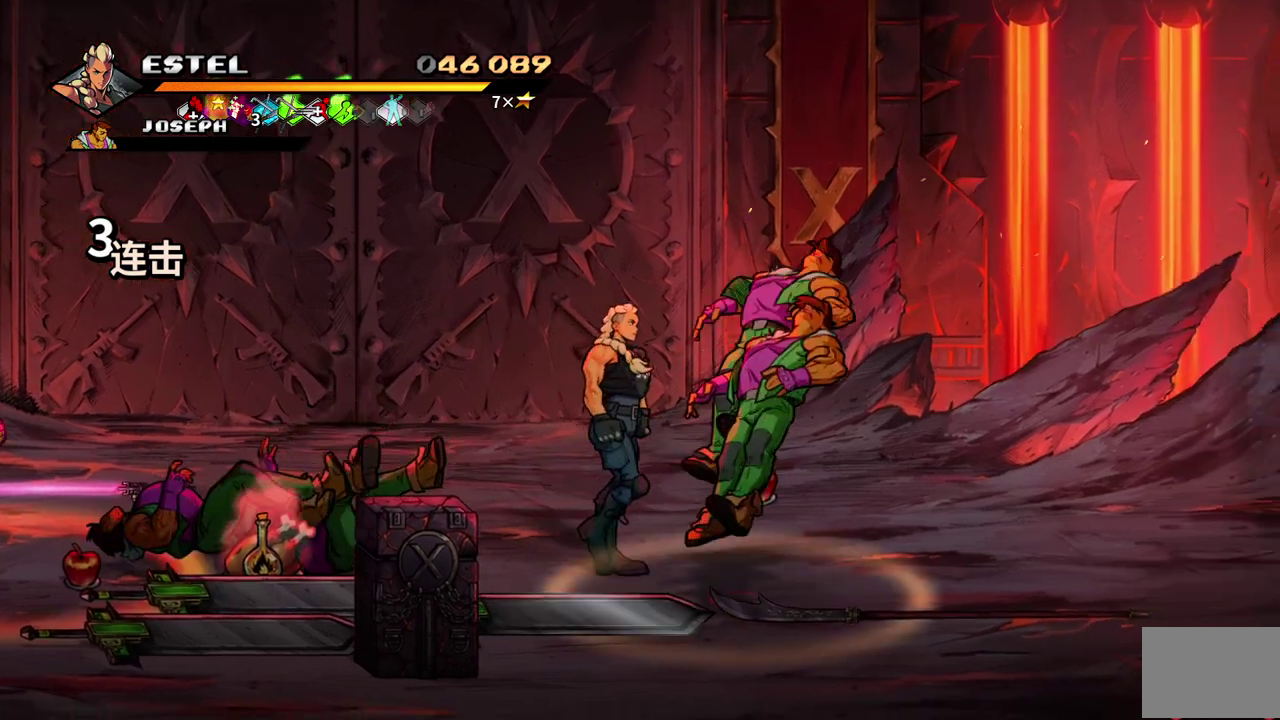
{"buttons": ["DPAD_UP"], "events": [[67, "SQUARE", "down"], [117, "DPAD_DOWN", "up"], [200, "DPAD_RIGHT", "up"], [200, "SQUARE", "up"], [267, "SQUARE", "down"], [333, "SQUARE", "up"], [383, "DPAD_UP", "down"]]}
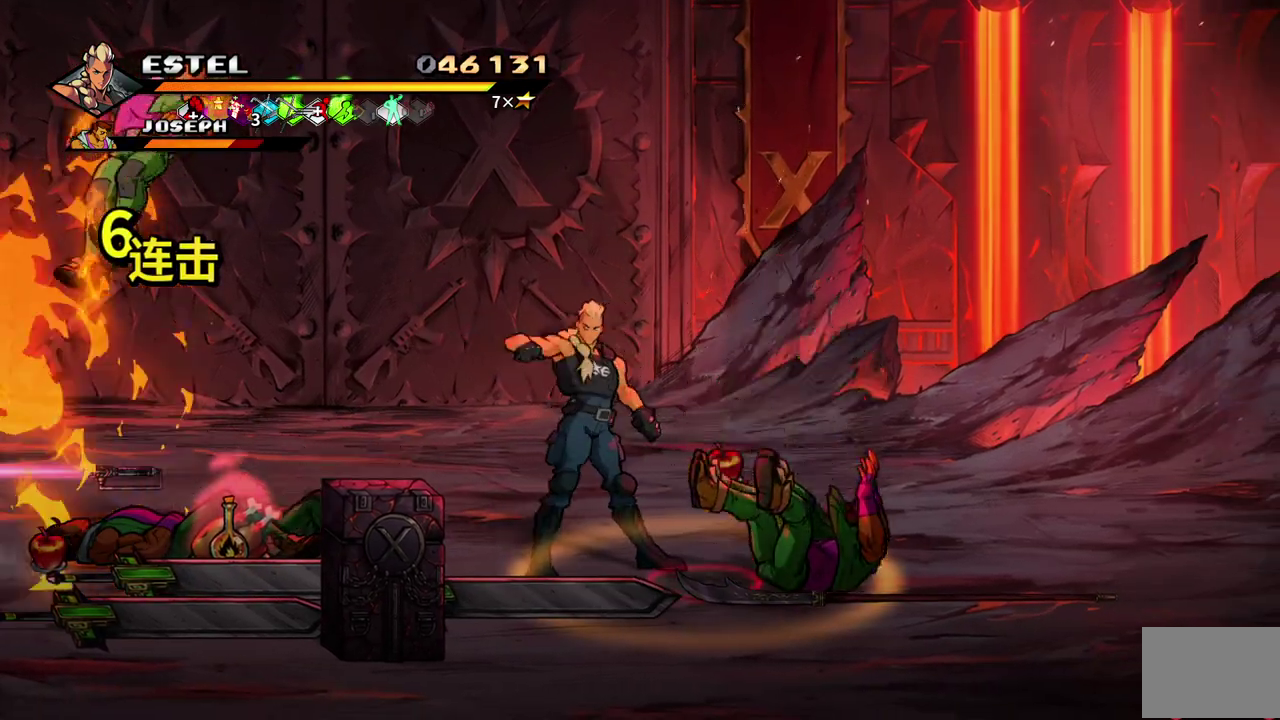
{"buttons": ["DPAD_UP", "DPAD_LEFT"], "events": [[83, "DPAD_LEFT", "down"]]}
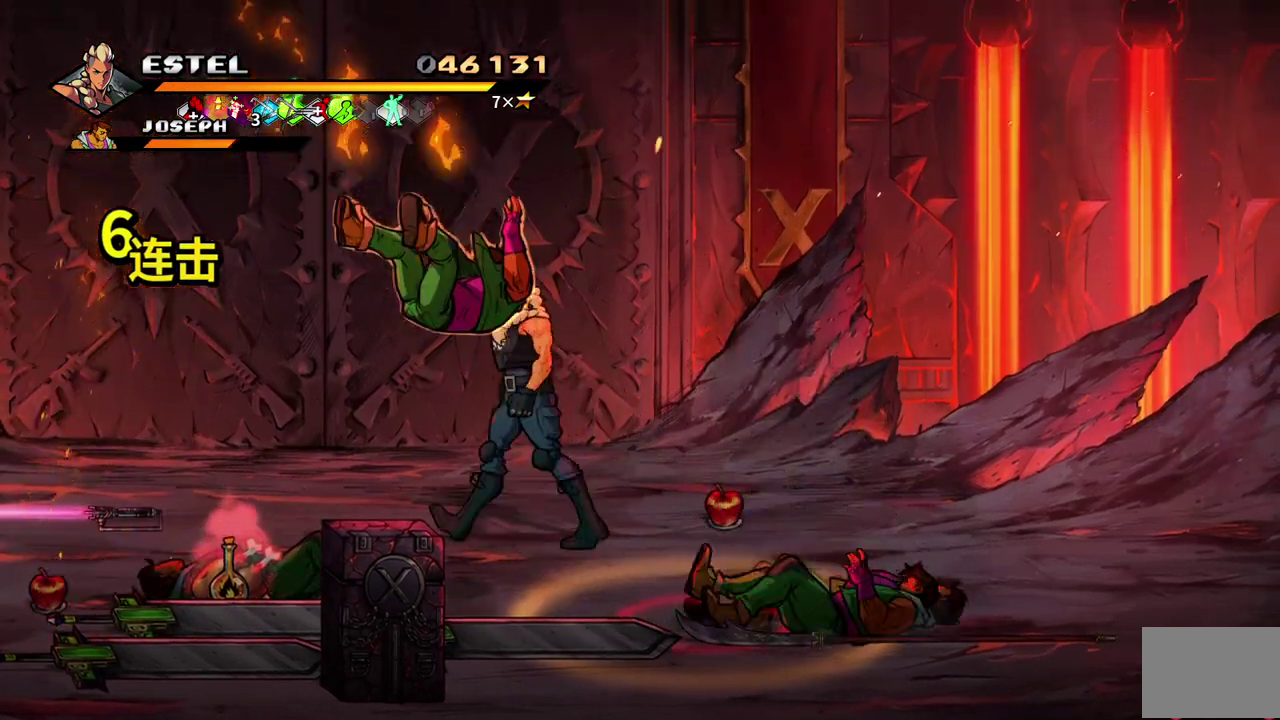
{"buttons": ["DPAD_DOWN", "DPAD_LEFT"], "events": [[83, "DPAD_UP", "up"], [250, "DPAD_DOWN", "down"]]}